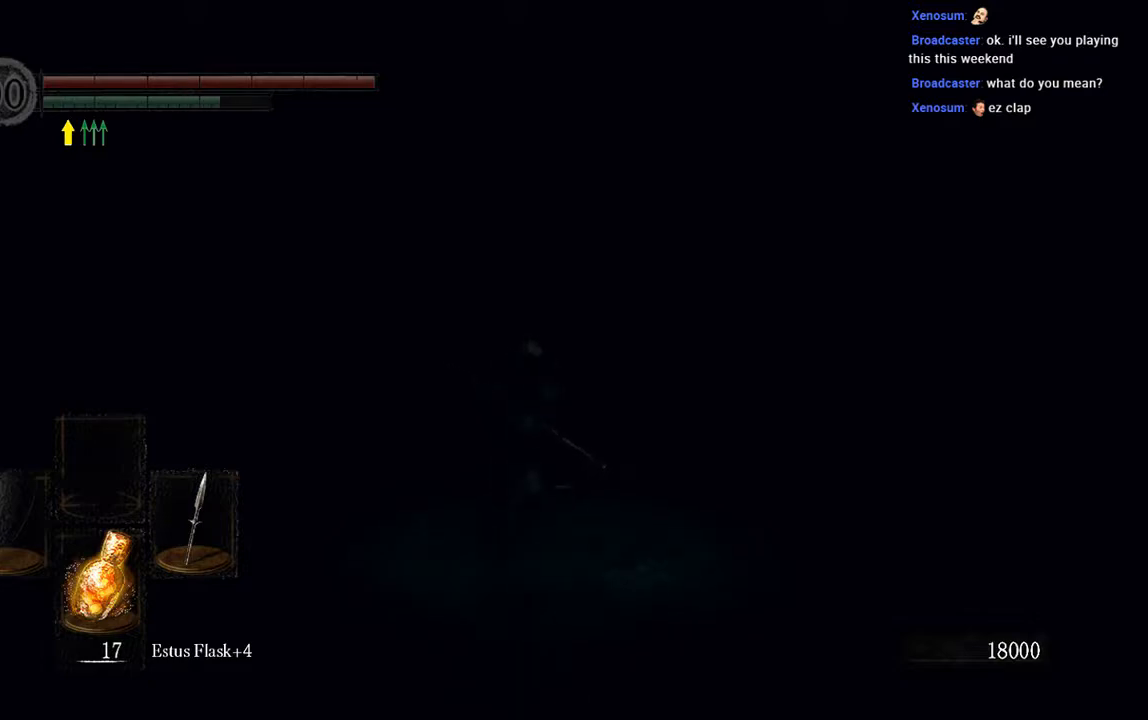
Gameplay with a controller (Xbox layout); each line is a JSON object with the inputs held at the frame after it. "events" lists button and stick changes between this image and that frame as [ms after this image, input, new state], when the widget could be followed in between. Not read: L3.
{"buttons": ["B"], "left_stick": "up", "right_stick": "center", "events": []}
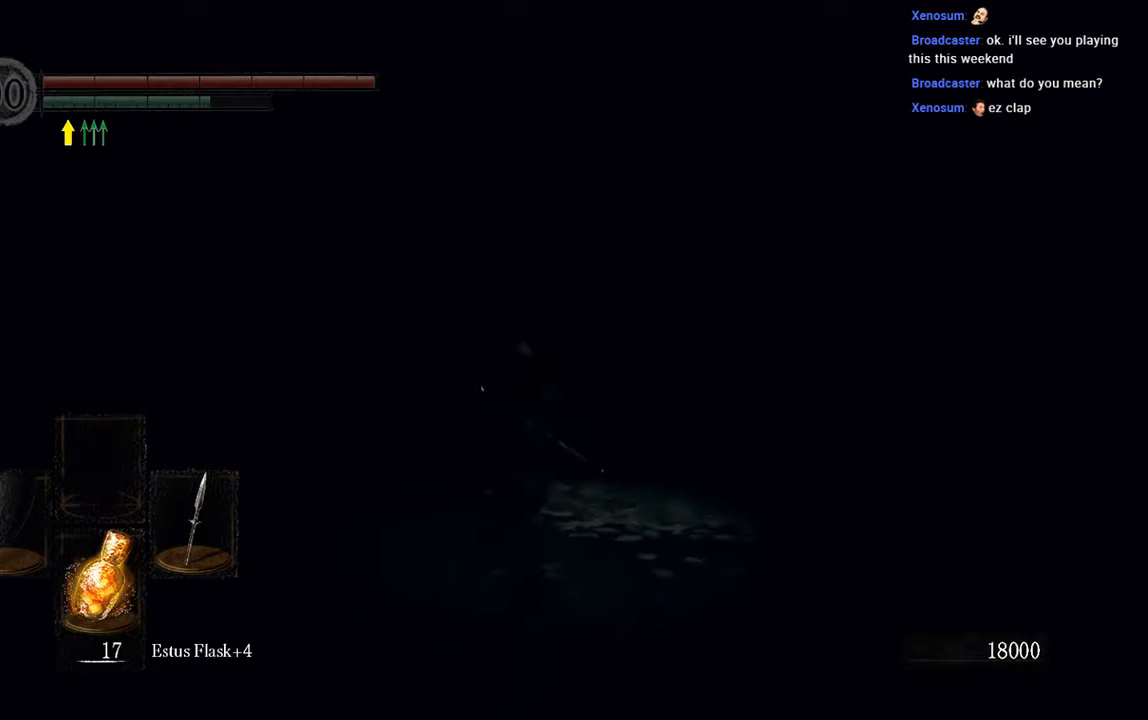
{"buttons": ["B"], "left_stick": "up", "right_stick": "center", "events": []}
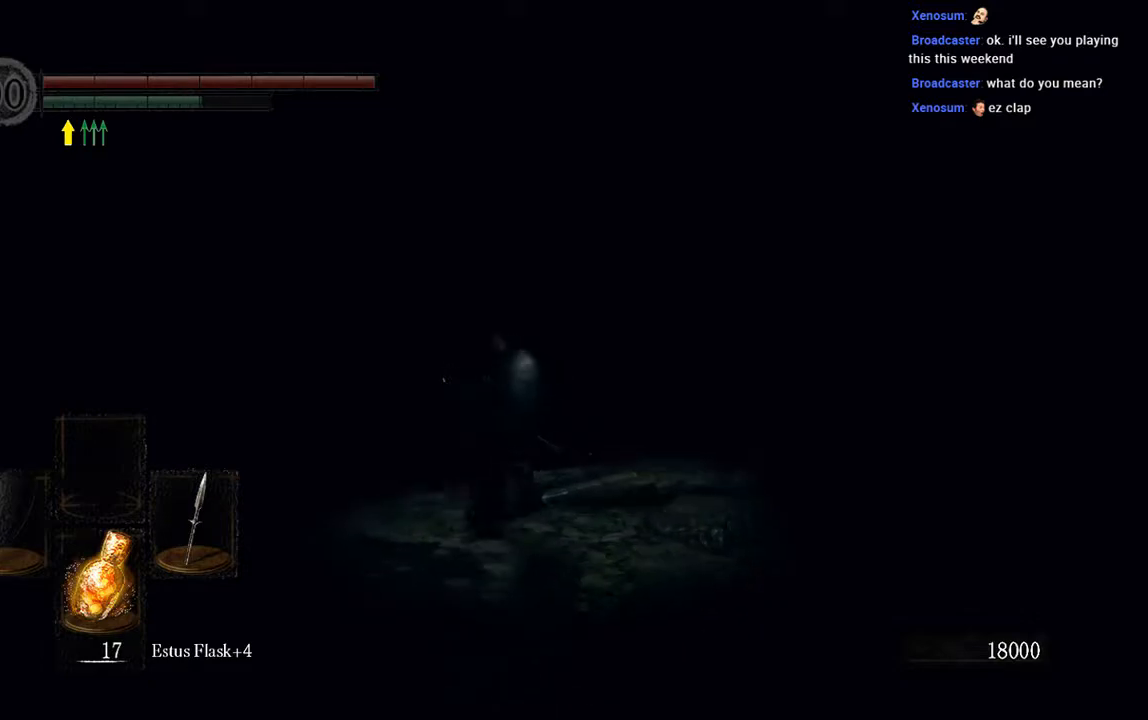
{"buttons": ["B"], "left_stick": "up", "right_stick": "center", "events": []}
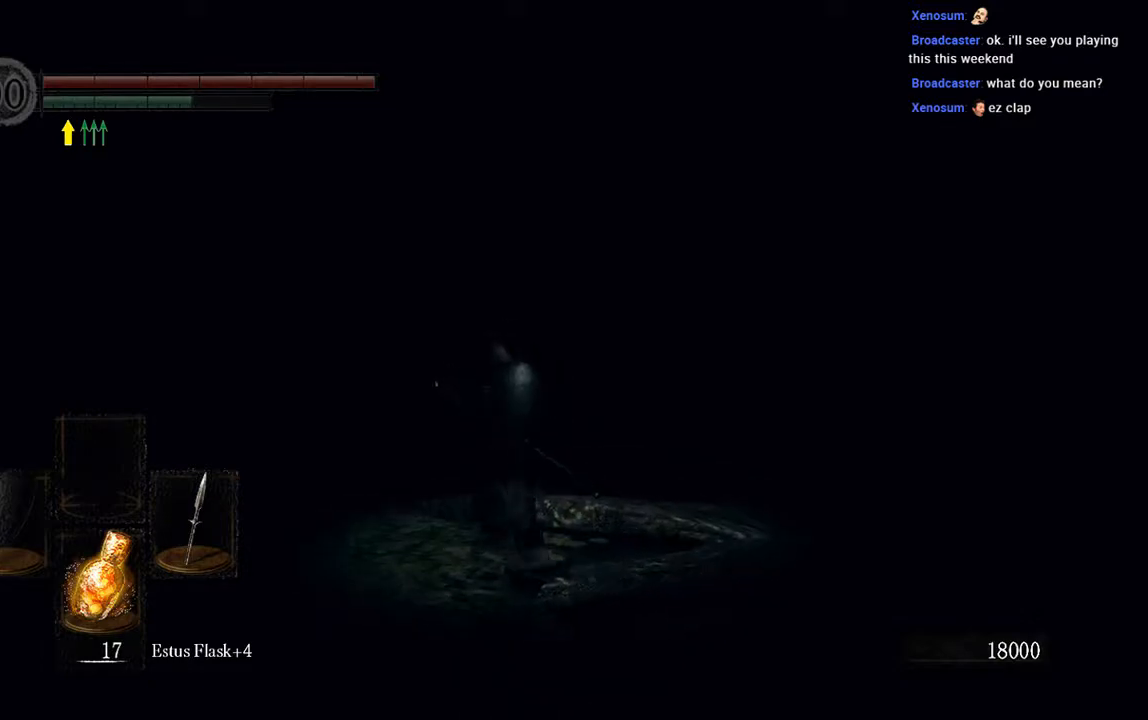
{"buttons": ["B"], "left_stick": "up", "right_stick": "center", "events": []}
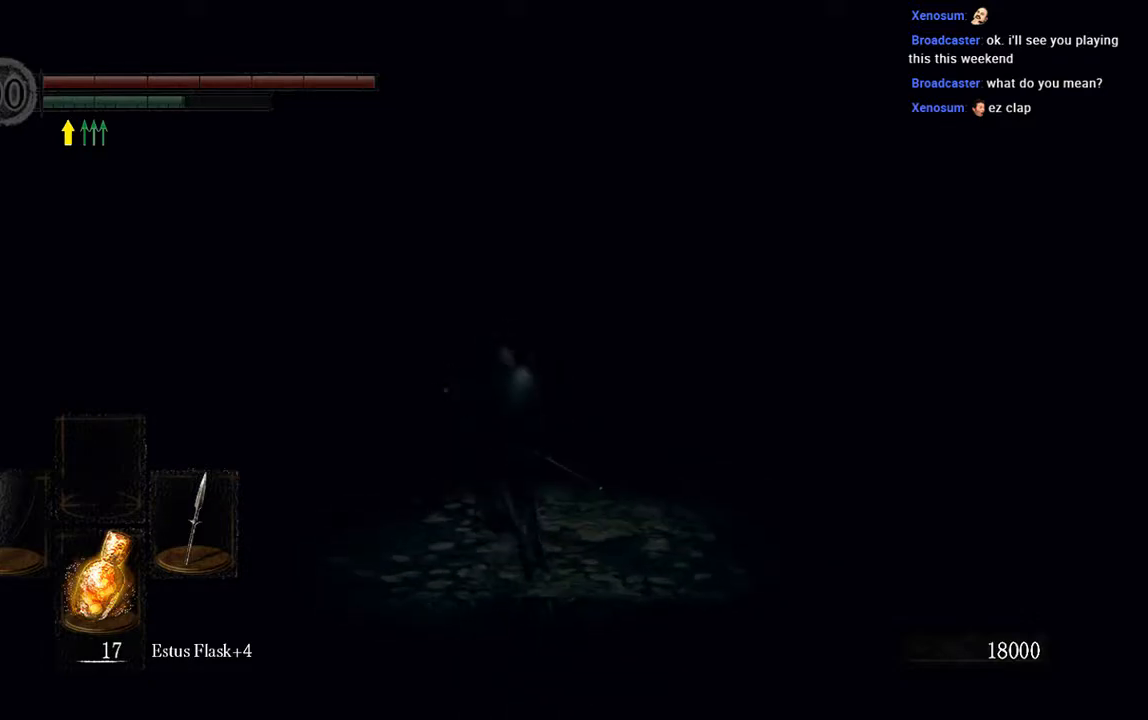
{"buttons": ["B"], "left_stick": "up", "right_stick": "center", "events": []}
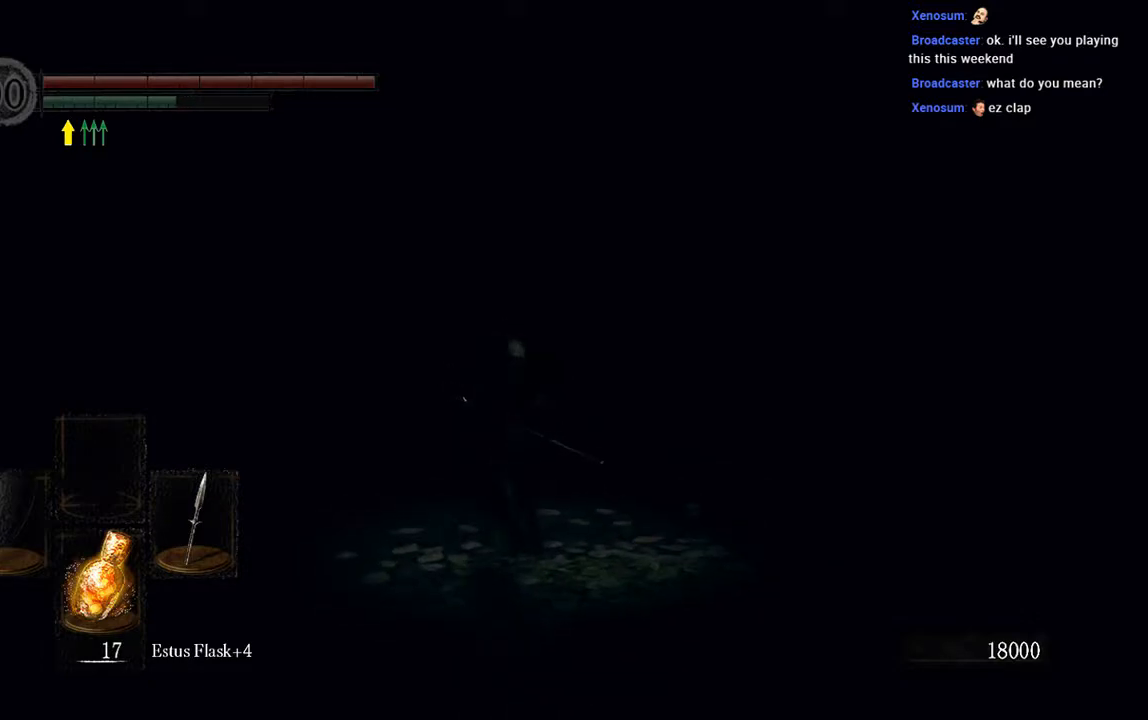
{"buttons": ["B"], "left_stick": "up", "right_stick": "center", "events": []}
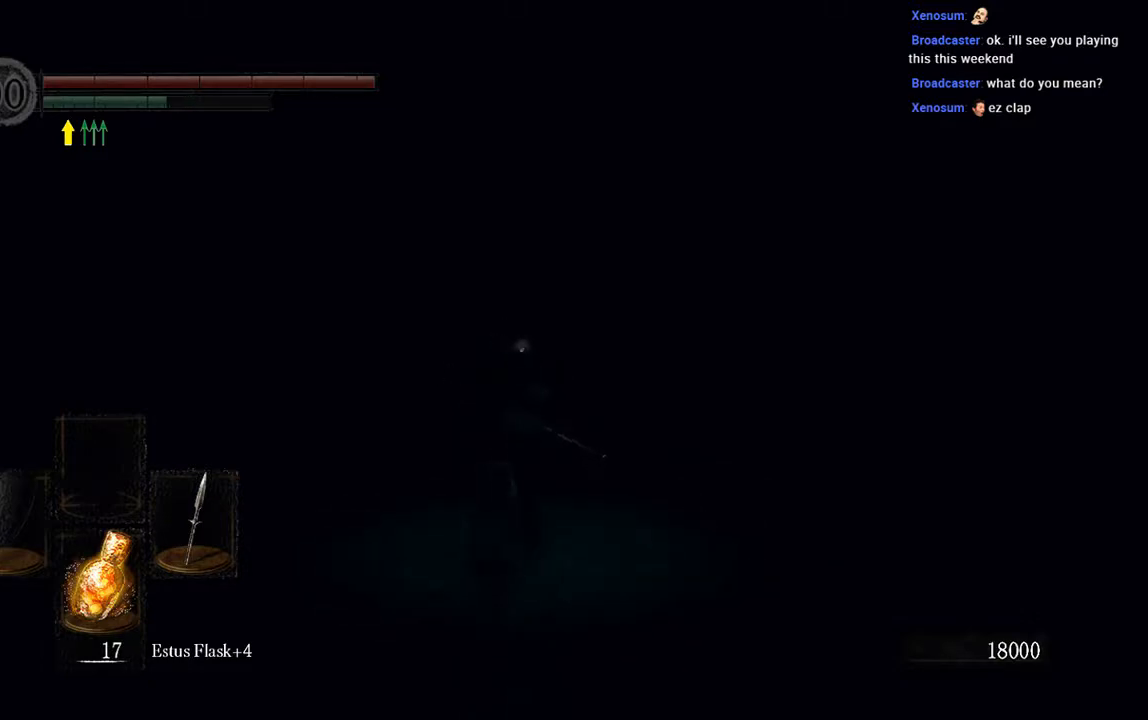
{"buttons": ["B"], "left_stick": "up", "right_stick": "center", "events": []}
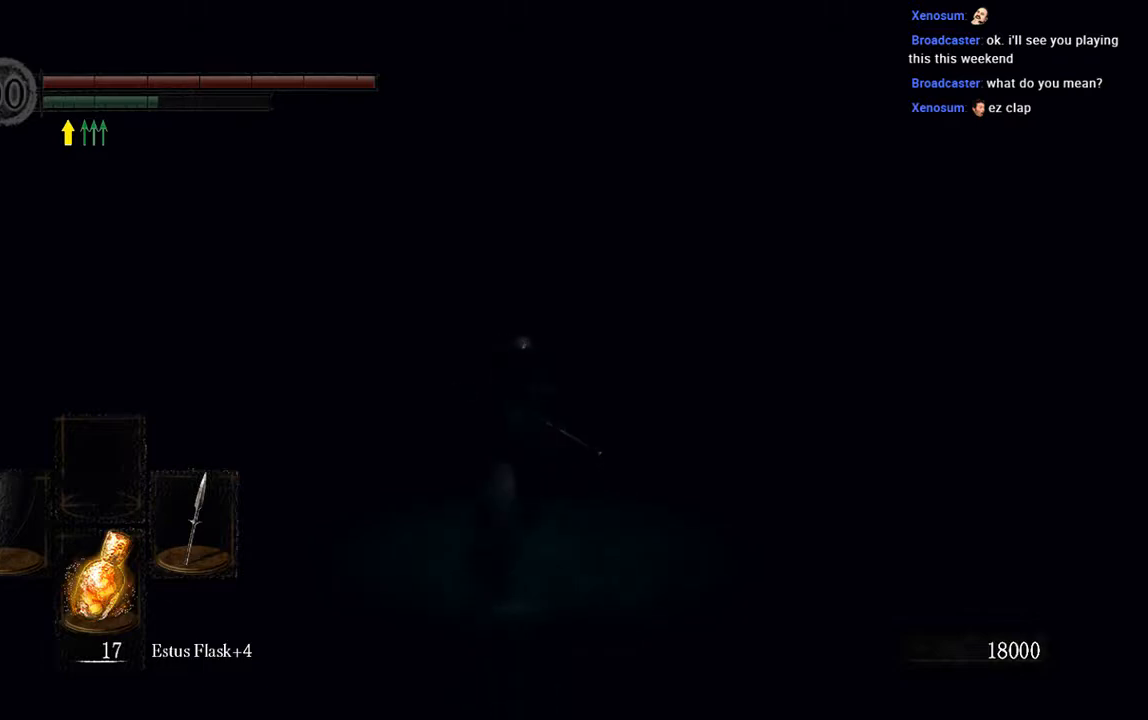
{"buttons": ["B"], "left_stick": "up", "right_stick": "center", "events": []}
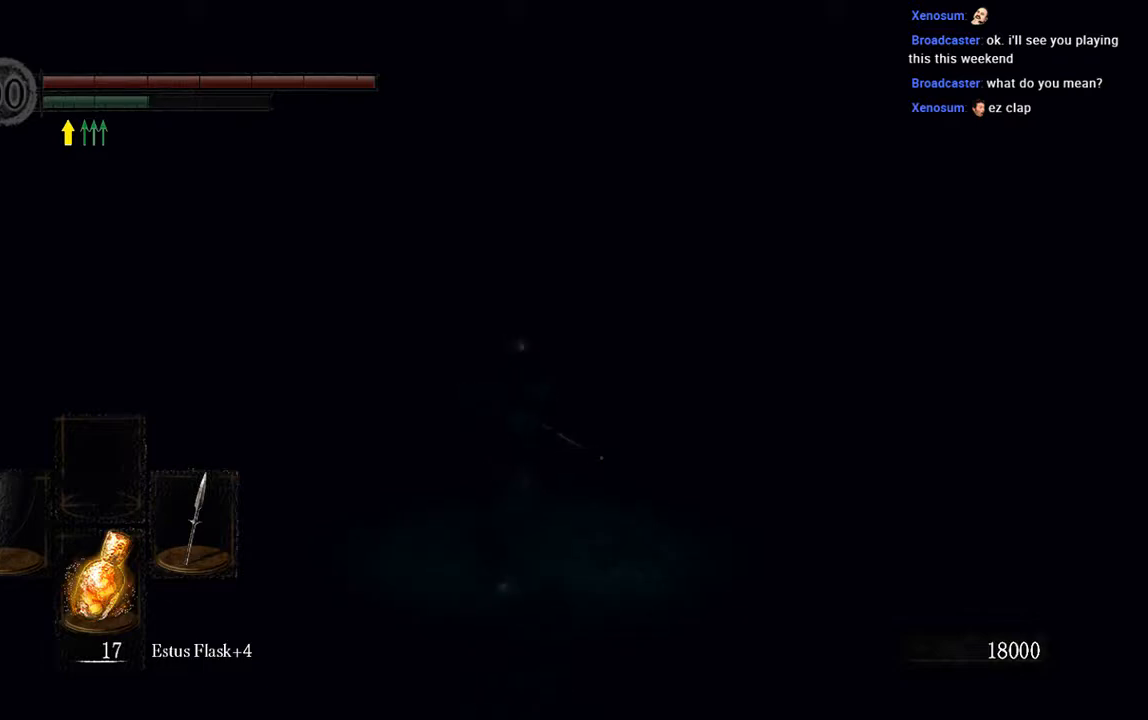
{"buttons": ["B"], "left_stick": "up", "right_stick": "center", "events": [[183, "B", "up"], [467, "B", "down"]]}
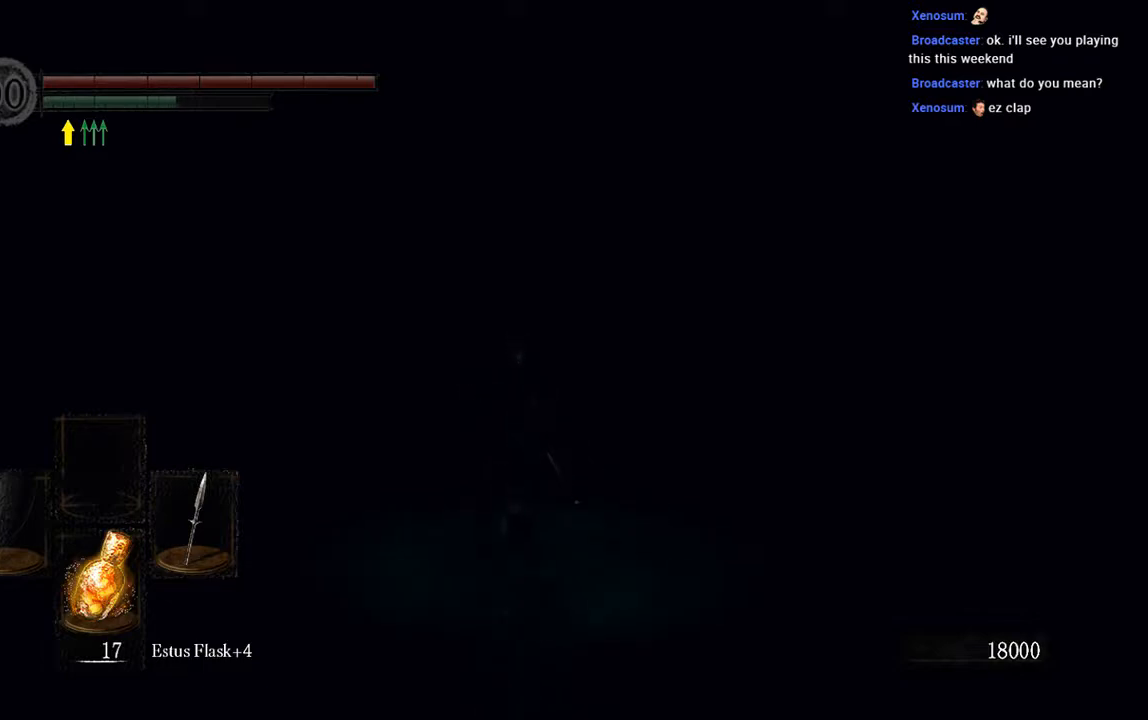
{"buttons": ["B"], "left_stick": "up", "right_stick": "center", "events": []}
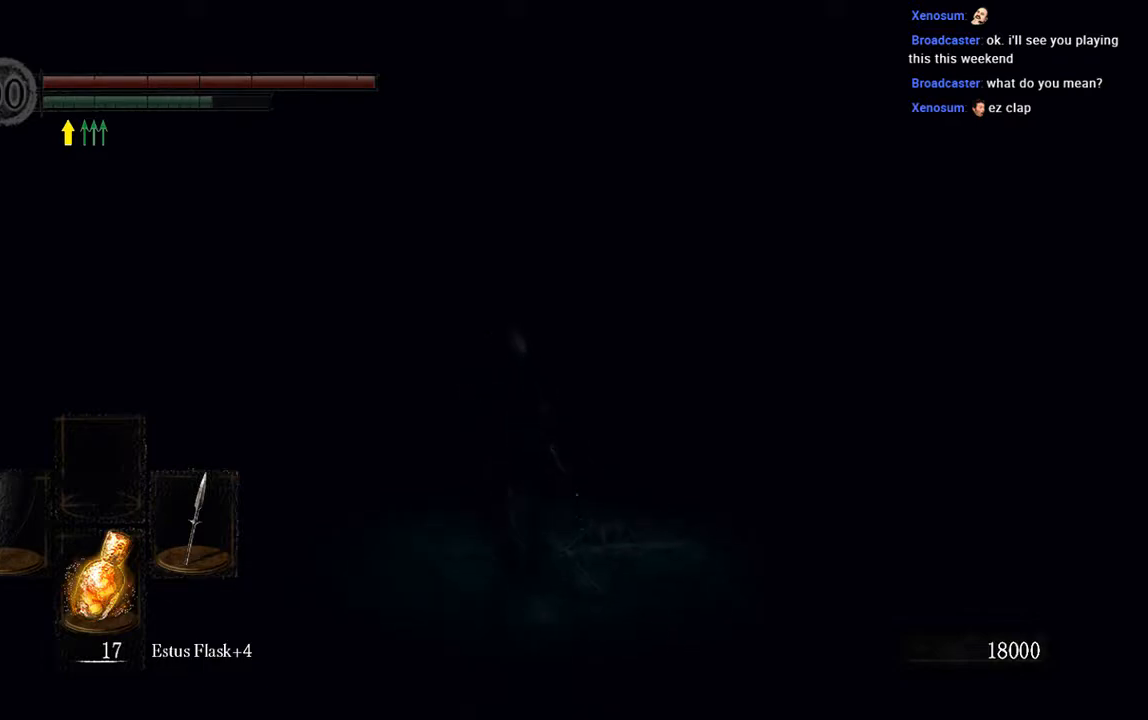
{"buttons": ["B"], "left_stick": "up", "right_stick": "center", "events": []}
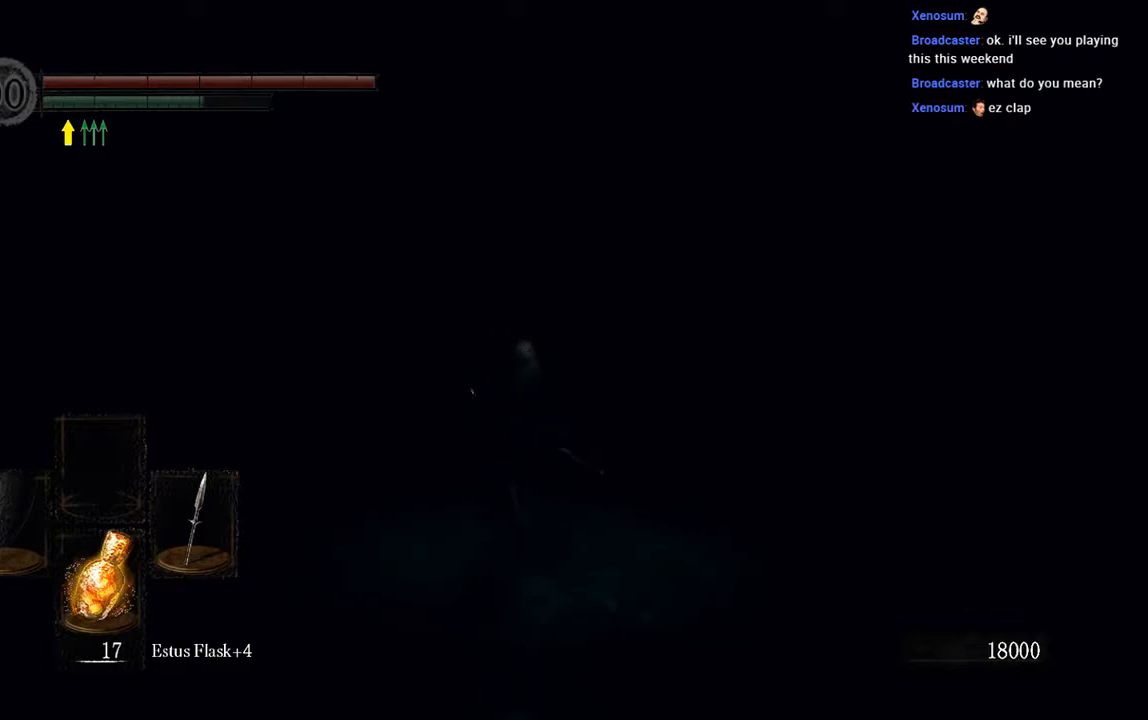
{"buttons": ["B"], "left_stick": "up", "right_stick": "center", "events": []}
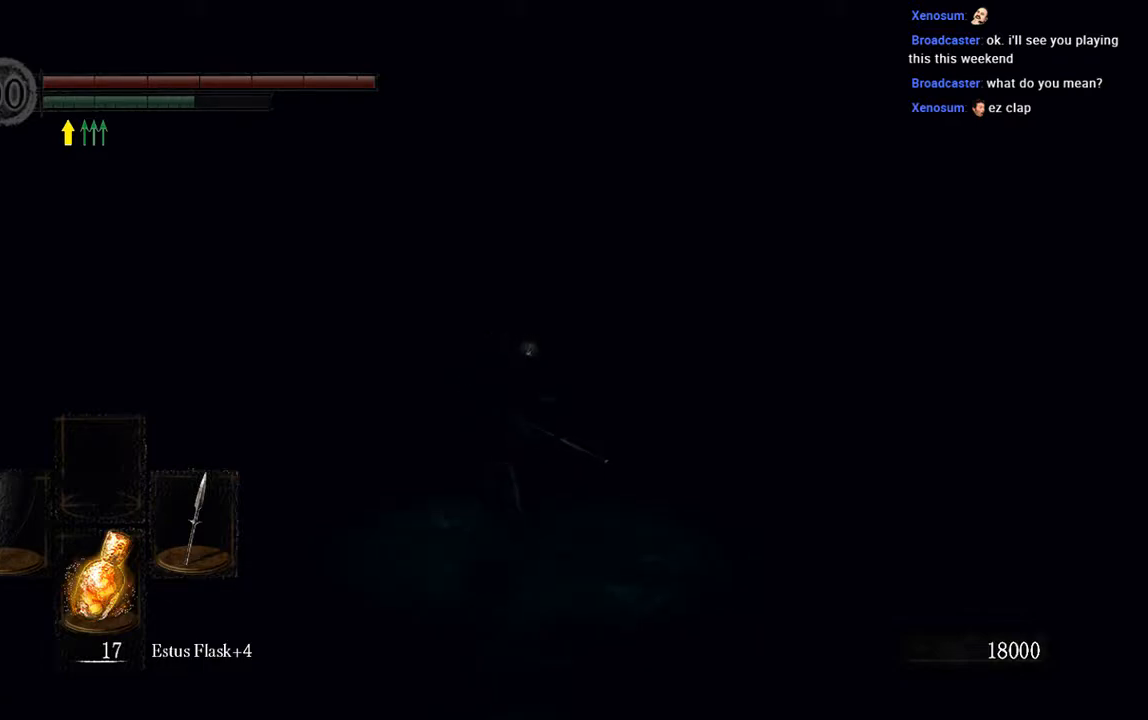
{"buttons": ["B"], "left_stick": "up", "right_stick": "center", "events": []}
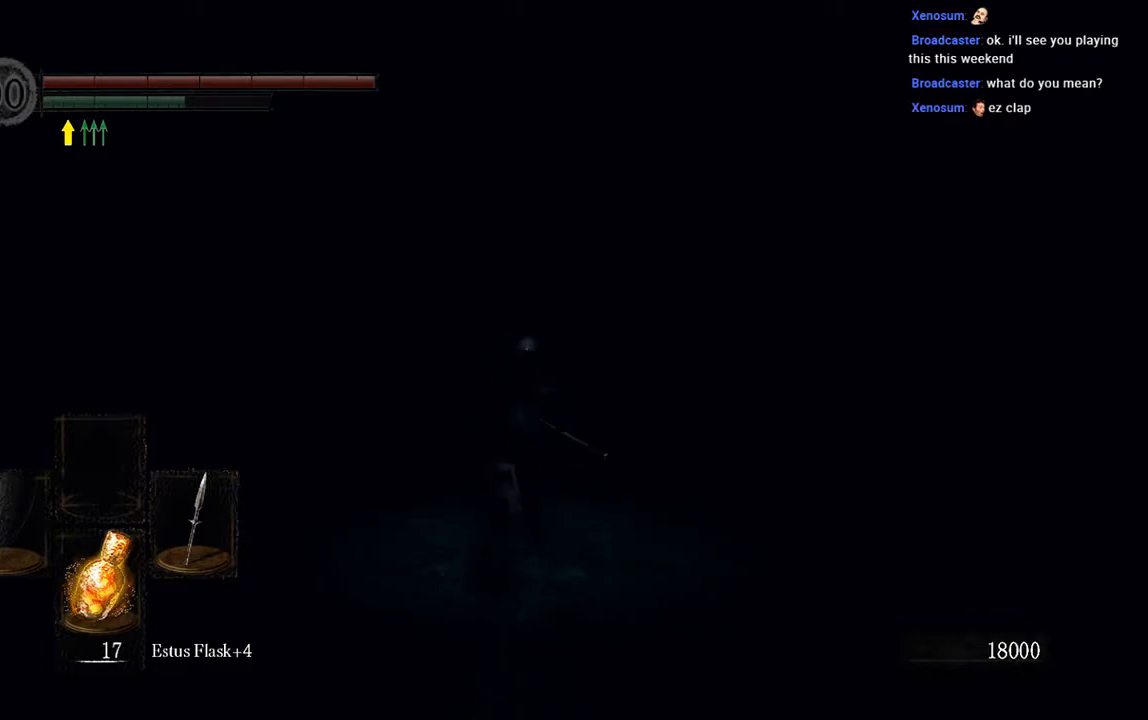
{"buttons": ["B"], "left_stick": "up", "right_stick": "center", "events": []}
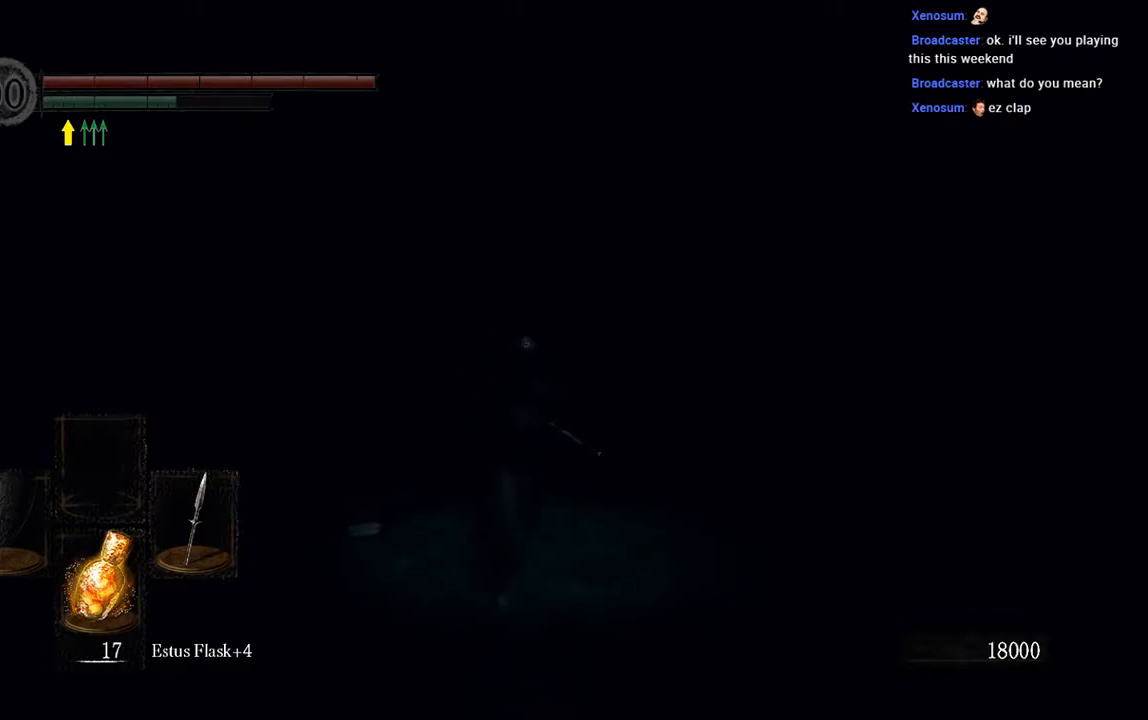
{"buttons": ["B"], "left_stick": "up", "right_stick": "center", "events": []}
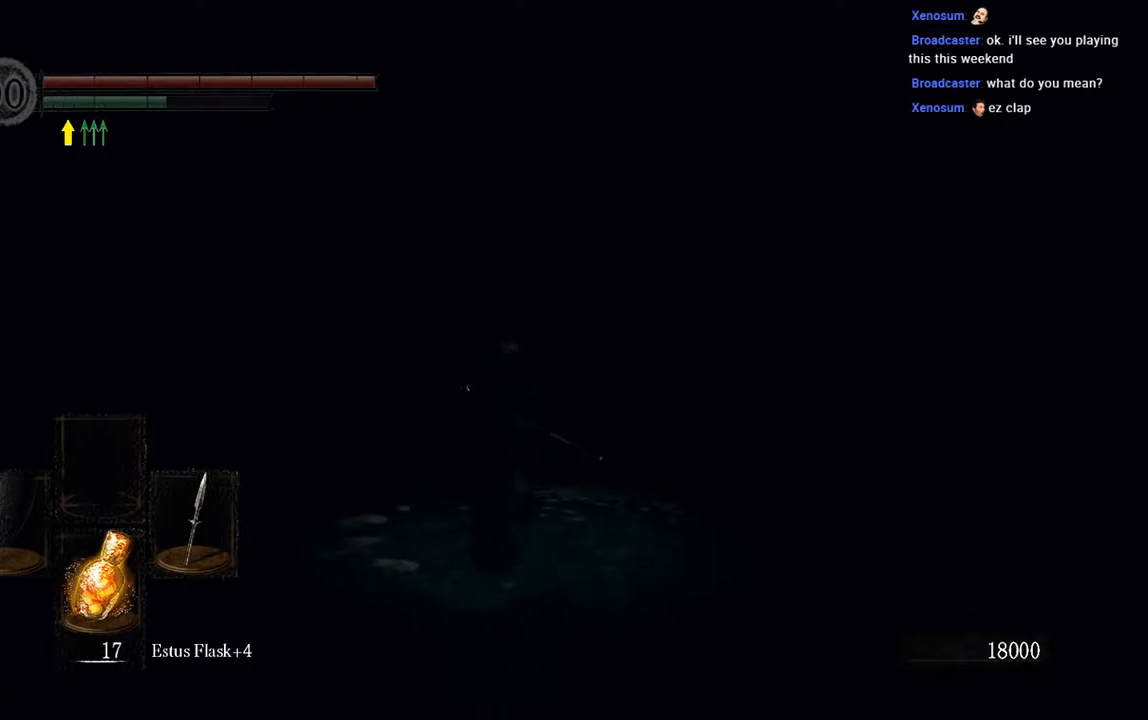
{"buttons": [], "left_stick": "up", "right_stick": "center", "events": [[400, "B", "up"]]}
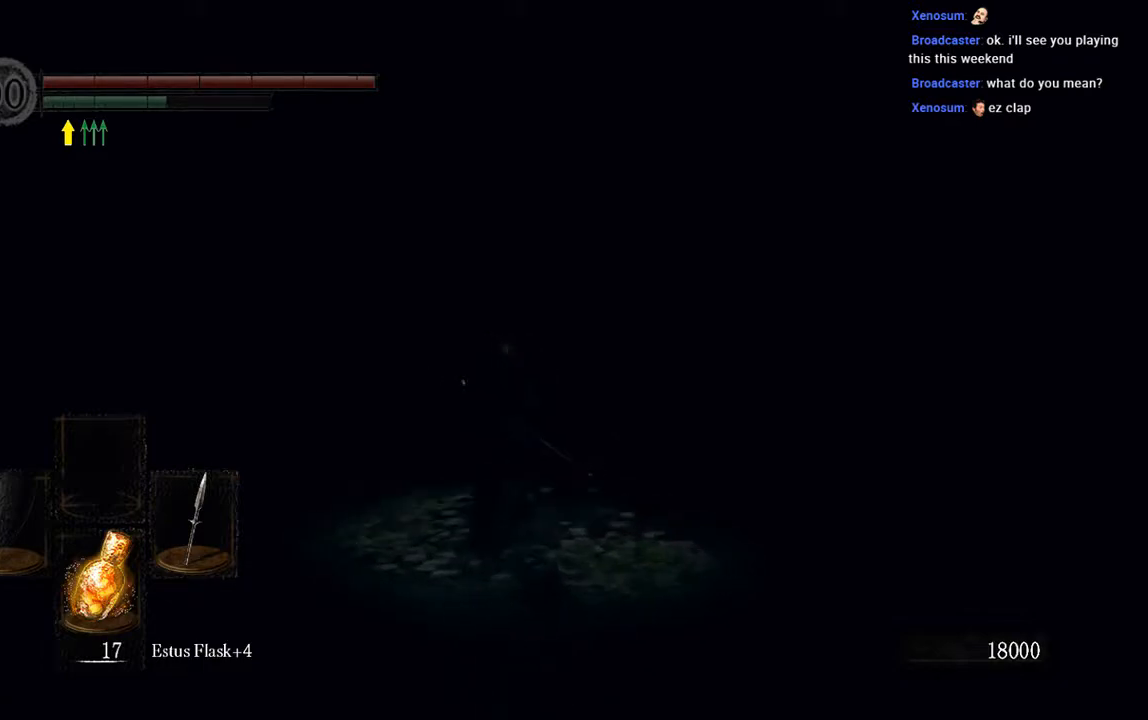
{"buttons": ["B"], "left_stick": "up", "right_stick": "center", "events": [[133, "B", "down"]]}
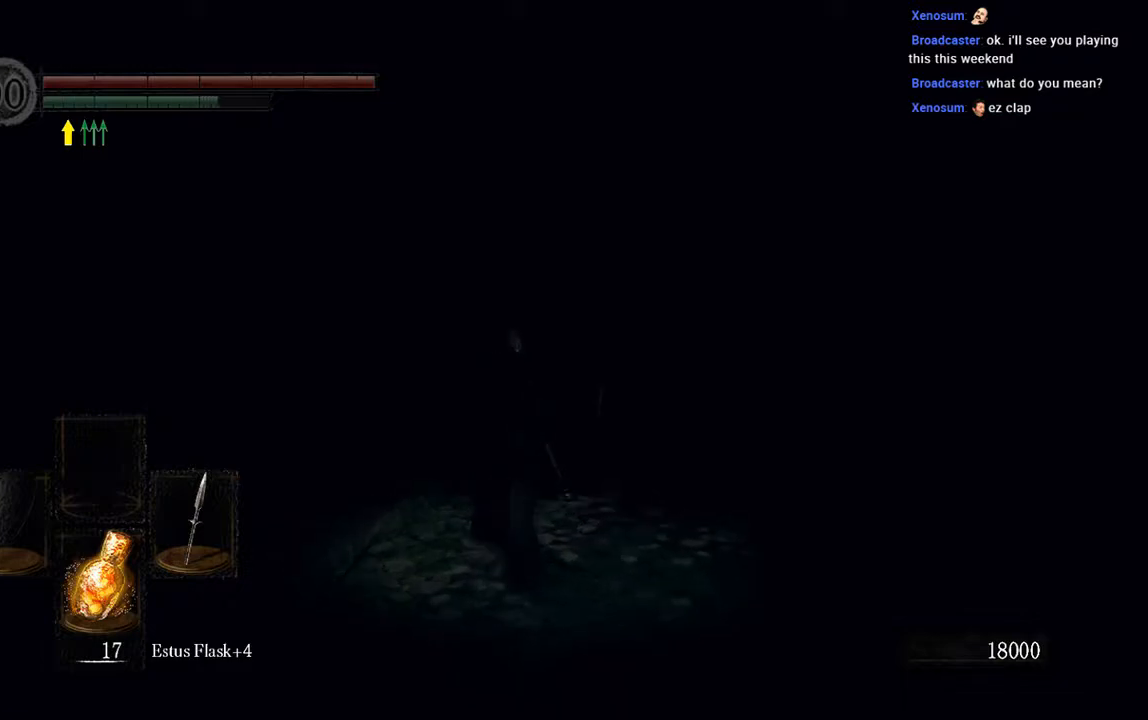
{"buttons": ["B"], "left_stick": "up", "right_stick": "center", "events": [[100, "right_stick", "up-left"], [233, "right_stick", "center"]]}
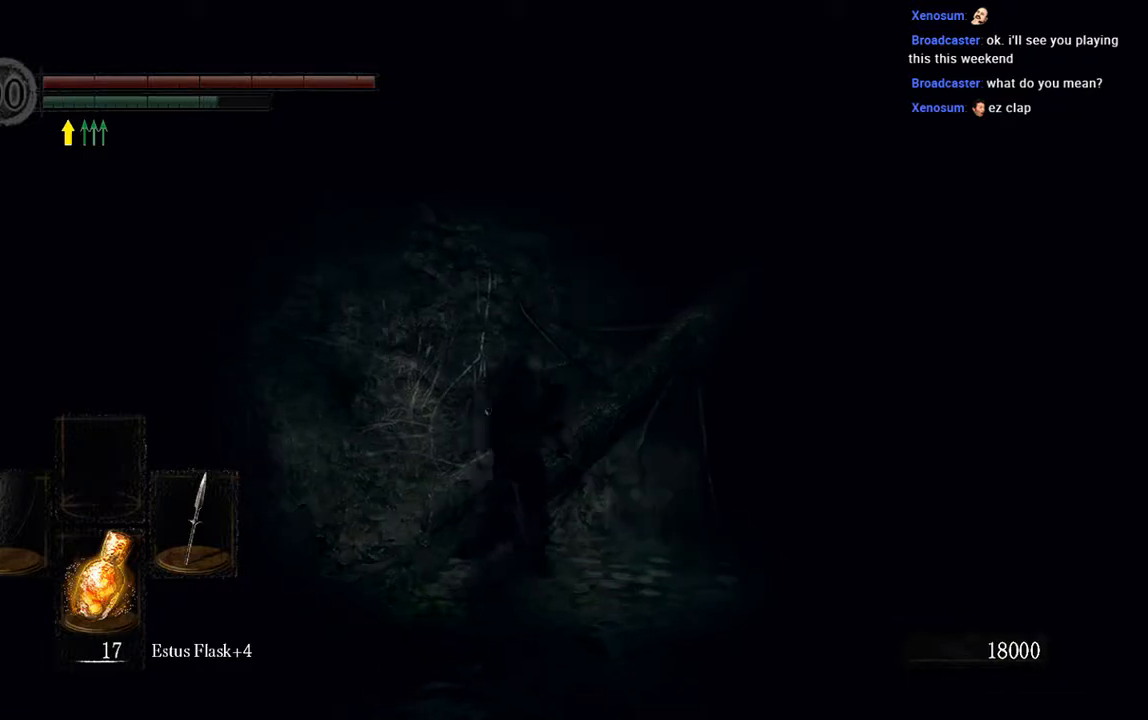
{"buttons": ["B"], "left_stick": "up-right", "right_stick": "center", "events": [[50, "left_stick", "up-right"]]}
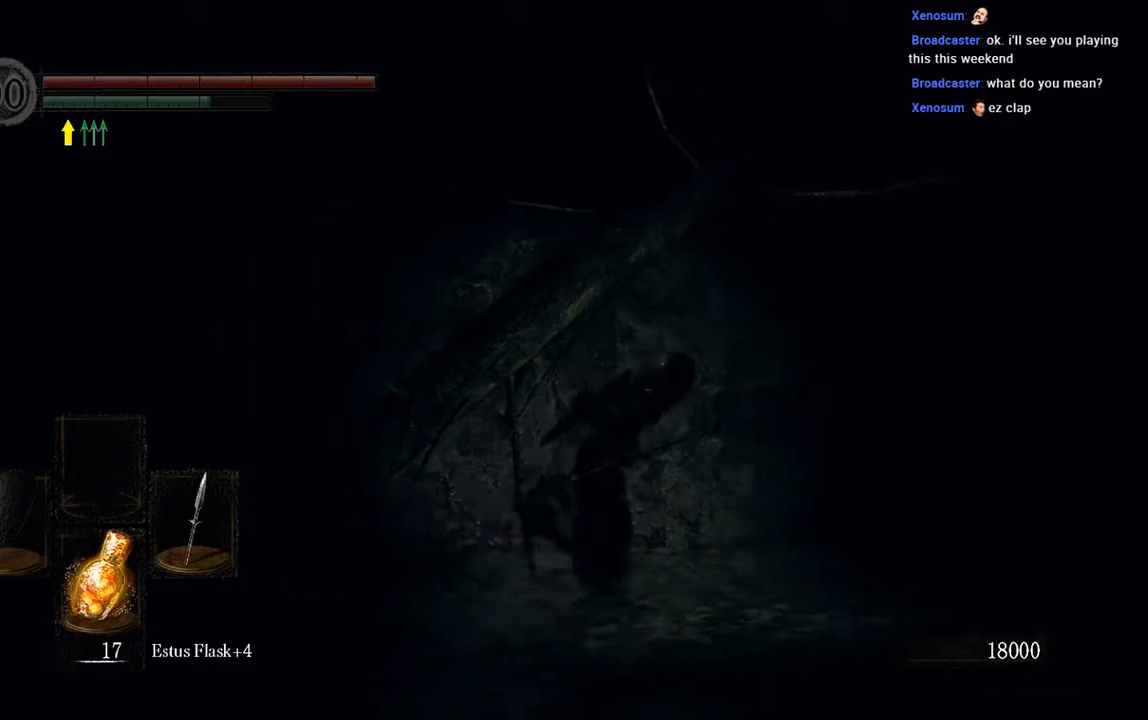
{"buttons": ["B"], "left_stick": "up-right", "right_stick": "center", "events": []}
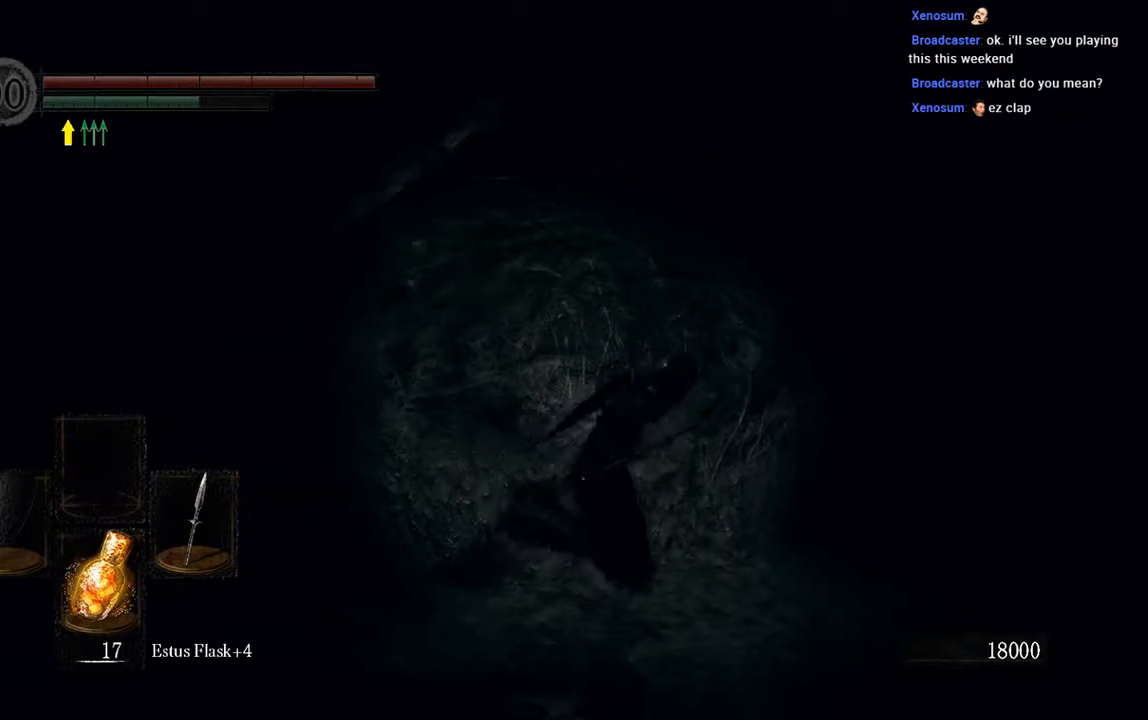
{"buttons": ["B"], "left_stick": "up-right", "right_stick": "center", "events": [[133, "right_stick", "right"], [250, "right_stick", "center"]]}
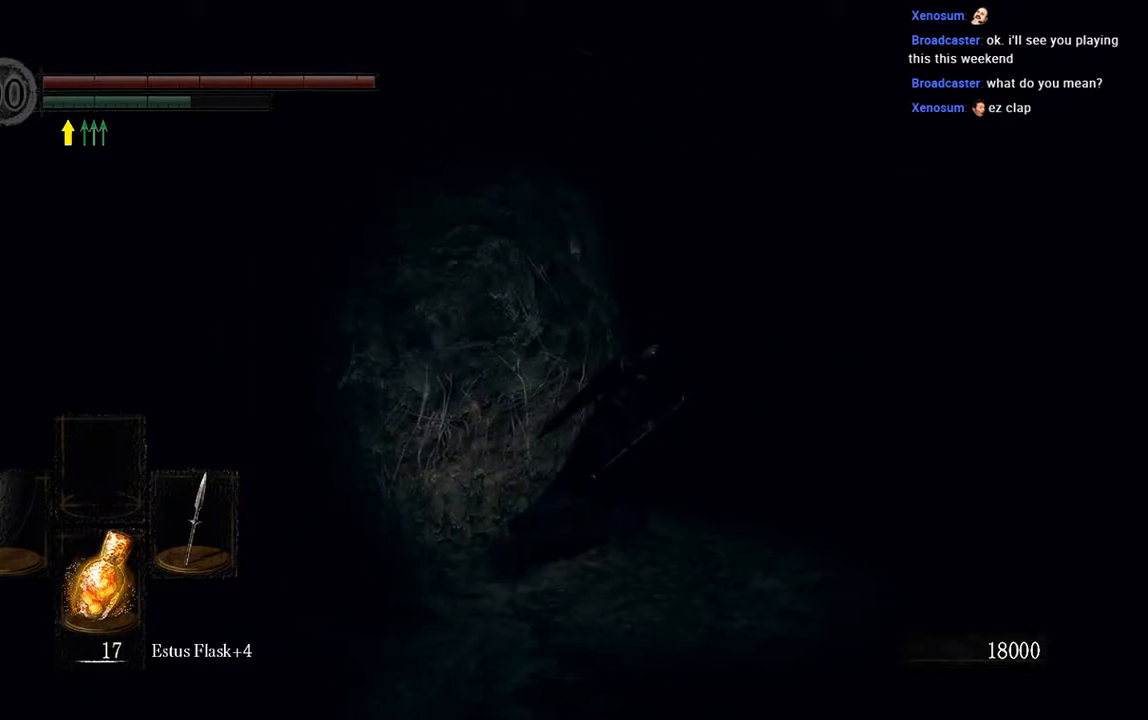
{"buttons": ["B"], "left_stick": "up-right", "right_stick": "center", "events": []}
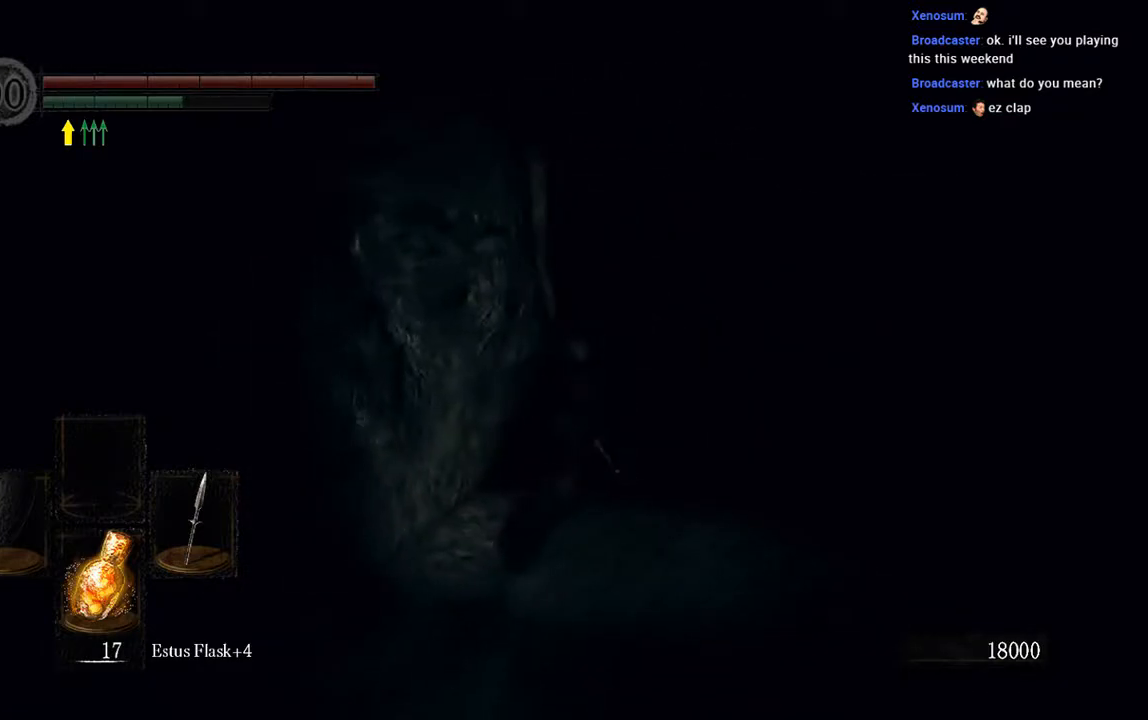
{"buttons": ["B"], "left_stick": "up-right", "right_stick": "center", "events": []}
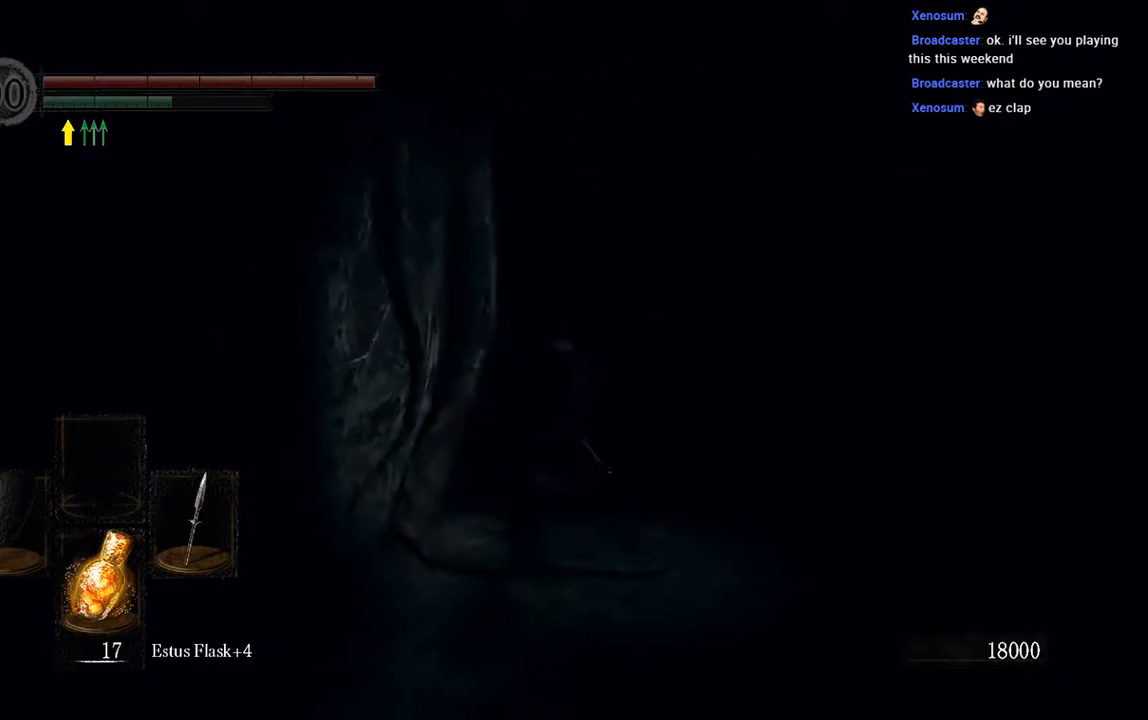
{"buttons": ["B"], "left_stick": "up-right", "right_stick": "center", "events": []}
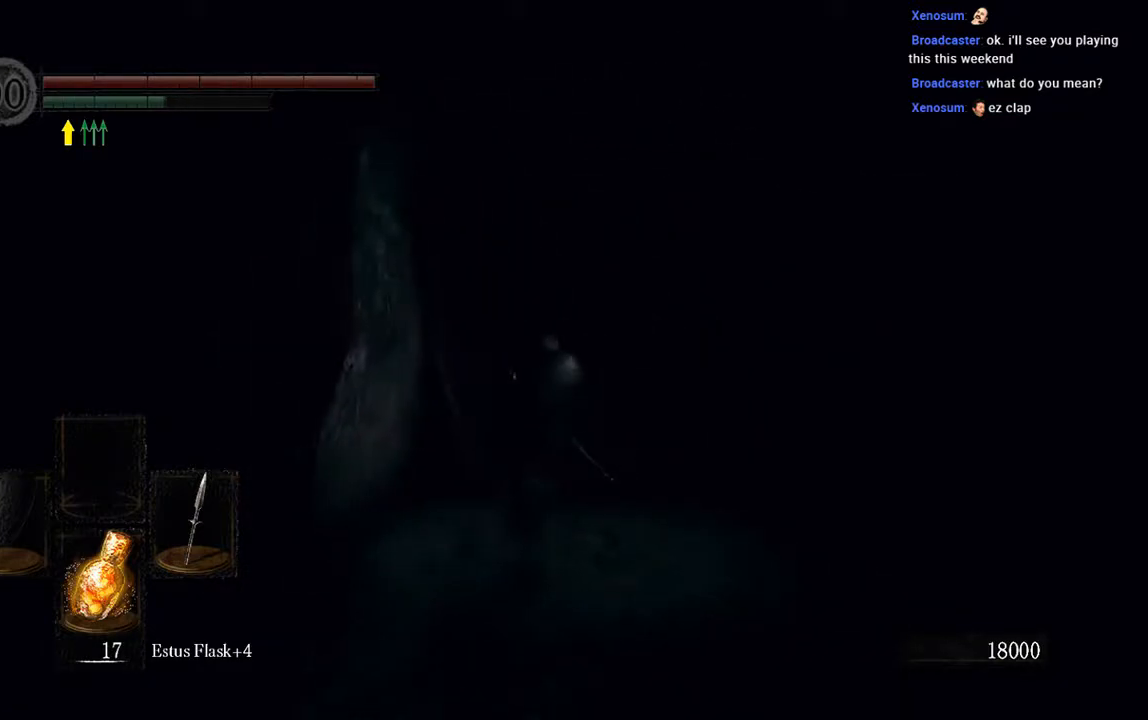
{"buttons": ["B"], "left_stick": "up-right", "right_stick": "center", "events": []}
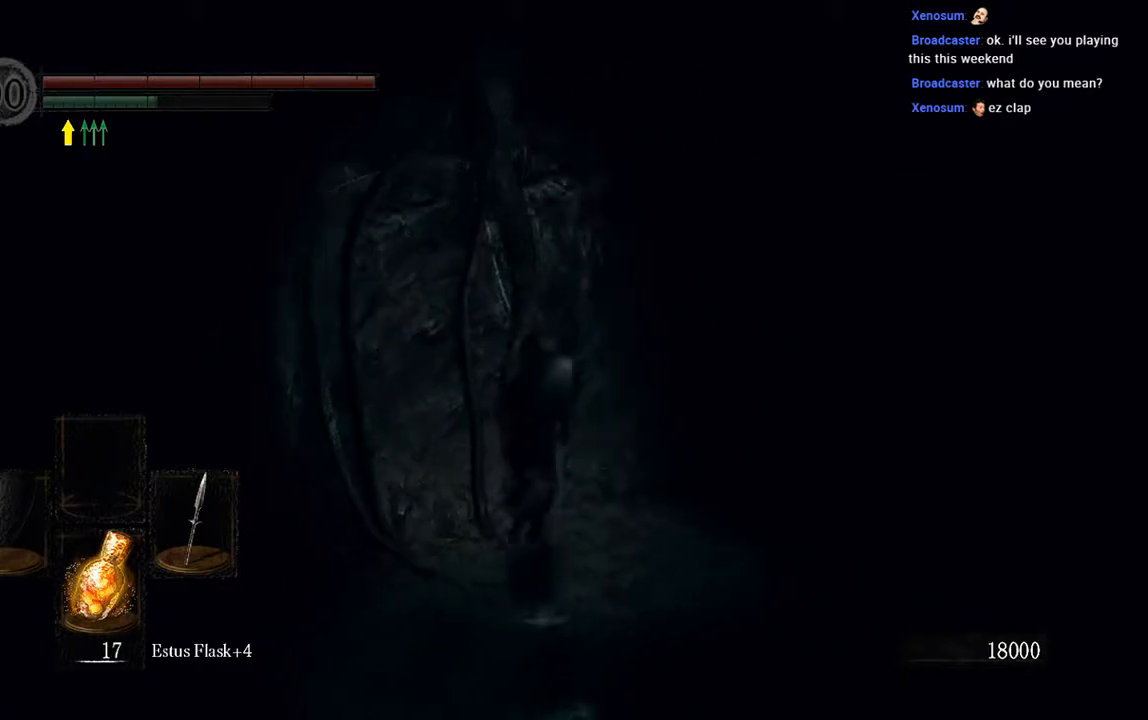
{"buttons": ["B"], "left_stick": "up-right", "right_stick": "center", "events": []}
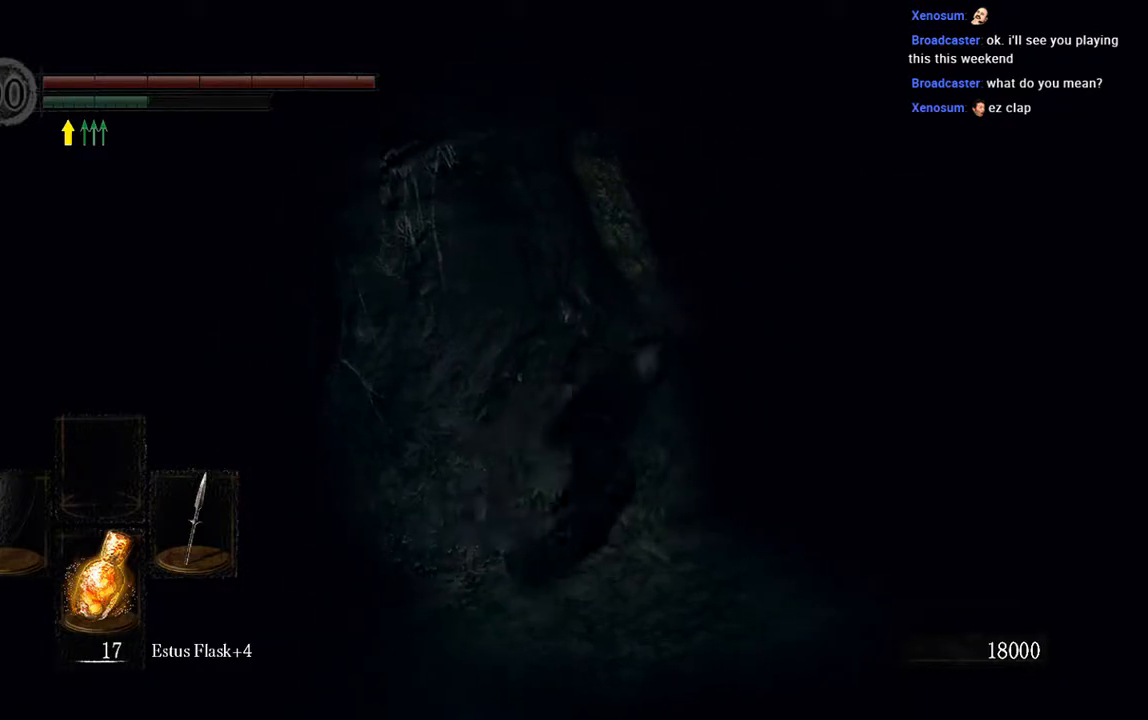
{"buttons": ["B"], "left_stick": "up-right", "right_stick": "center", "events": []}
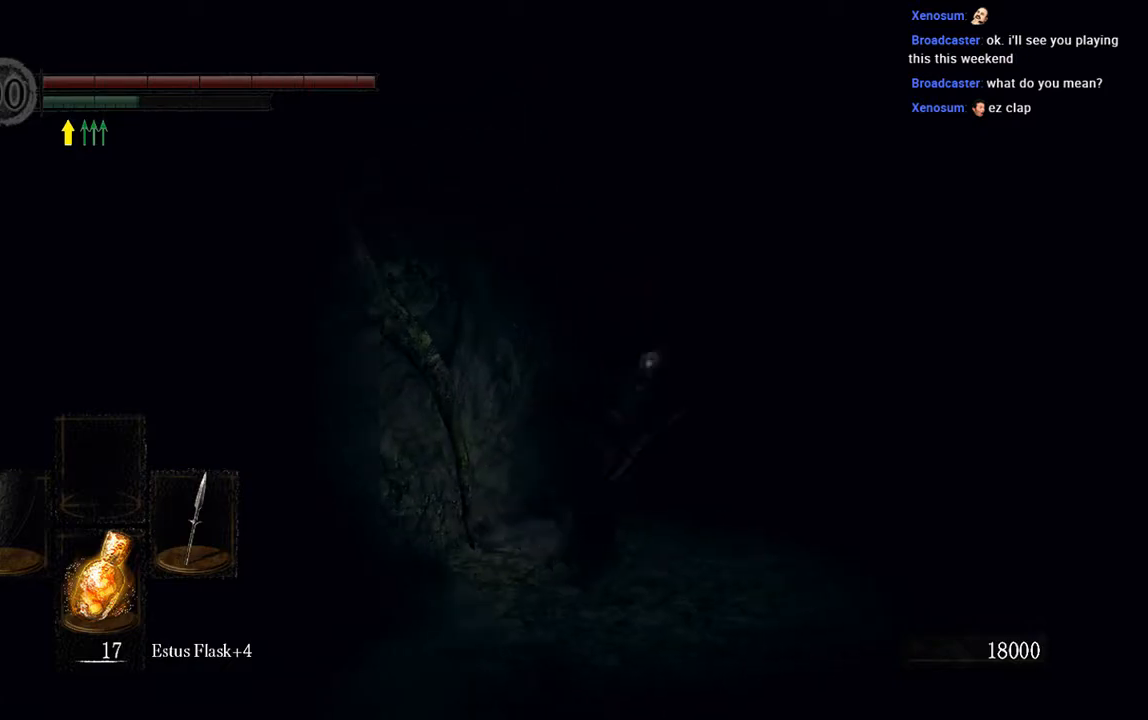
{"buttons": ["B"], "left_stick": "up-right", "right_stick": "center", "events": []}